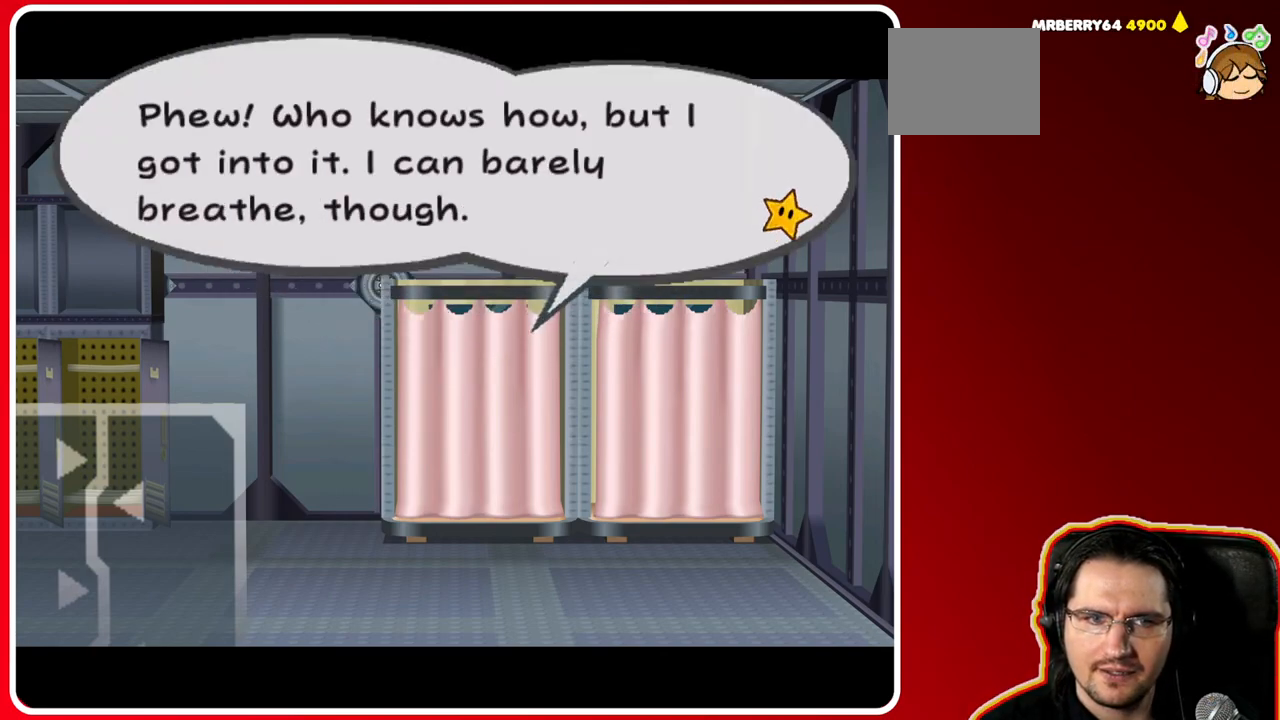
Gameplay with a controller (Nintendo layout); each line is a JSON object with the inputs held at the frame after it. "events" lists button and stick changes between this image and that frame as [ms after this image, input, new state], when the widget could be followed in between. Not read: L3 R3.
{"buttons": ["A"], "left_stick": "center", "right_stick": "center", "events": [[483, "A", "down"]]}
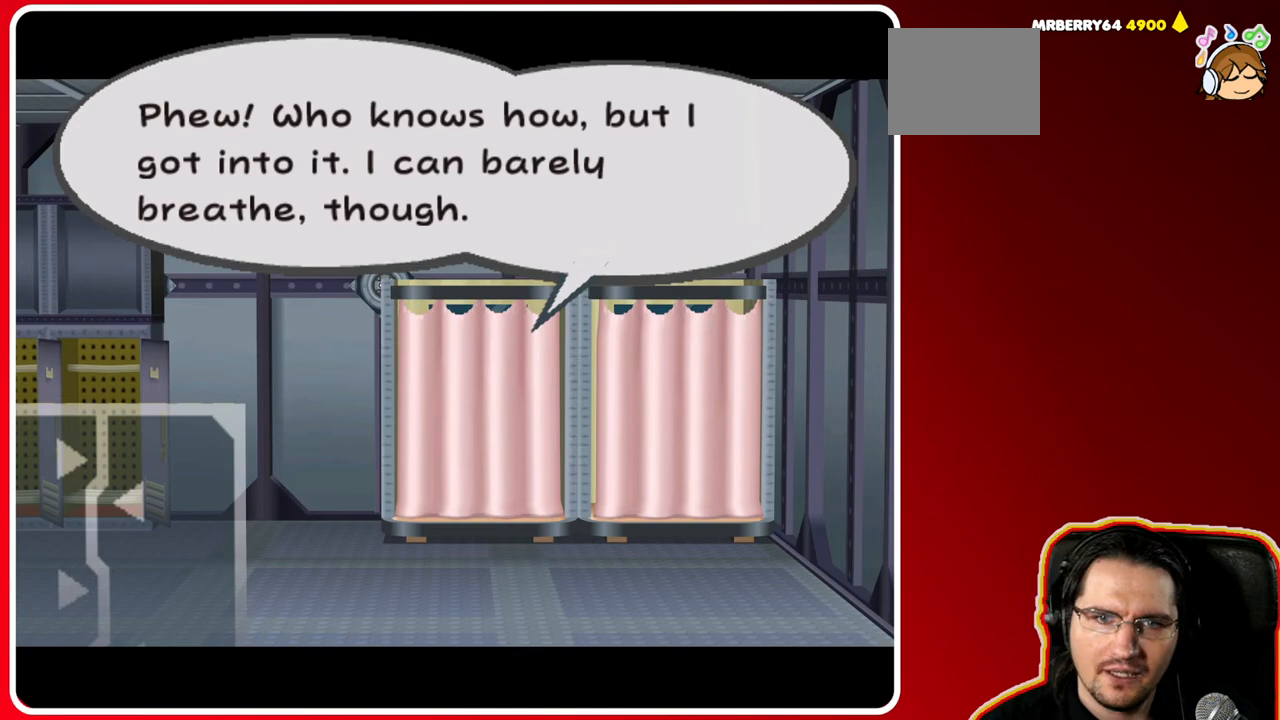
{"buttons": [], "left_stick": "down", "right_stick": "center", "events": [[167, "A", "up"], [350, "left_stick", "down"]]}
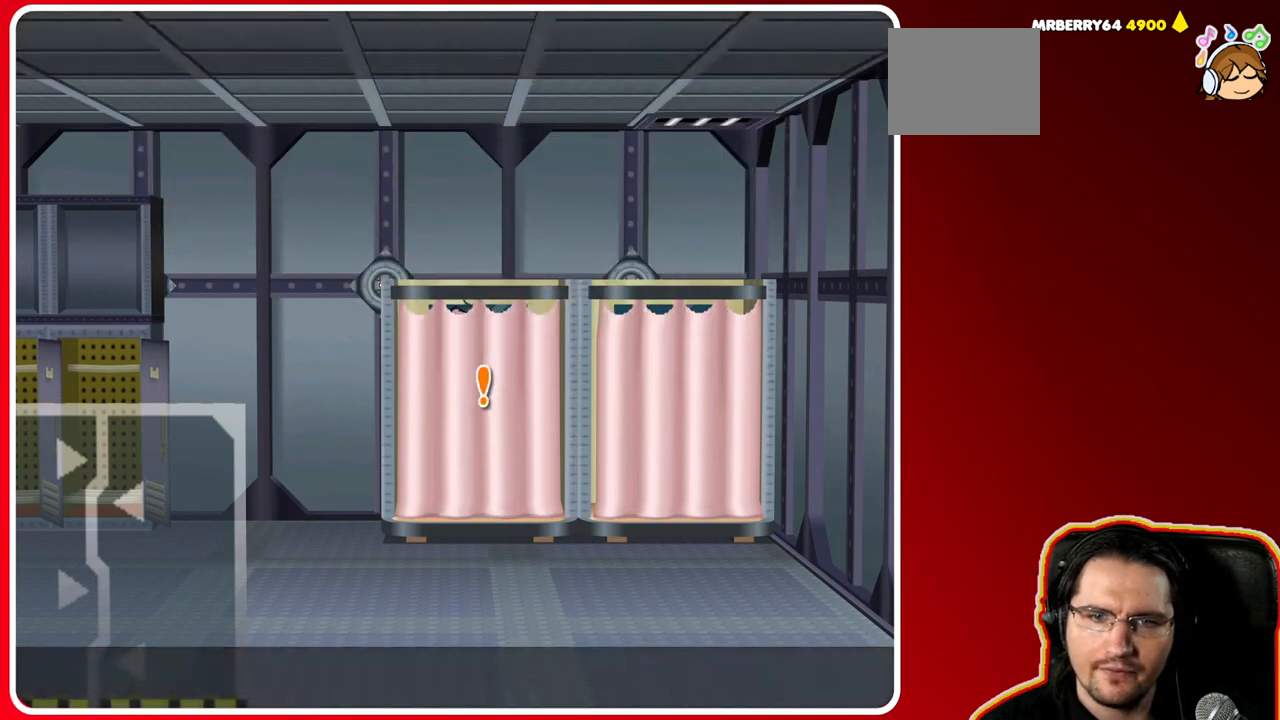
{"buttons": [], "left_stick": "down", "right_stick": "center", "events": [[233, "A", "down"], [383, "A", "up"]]}
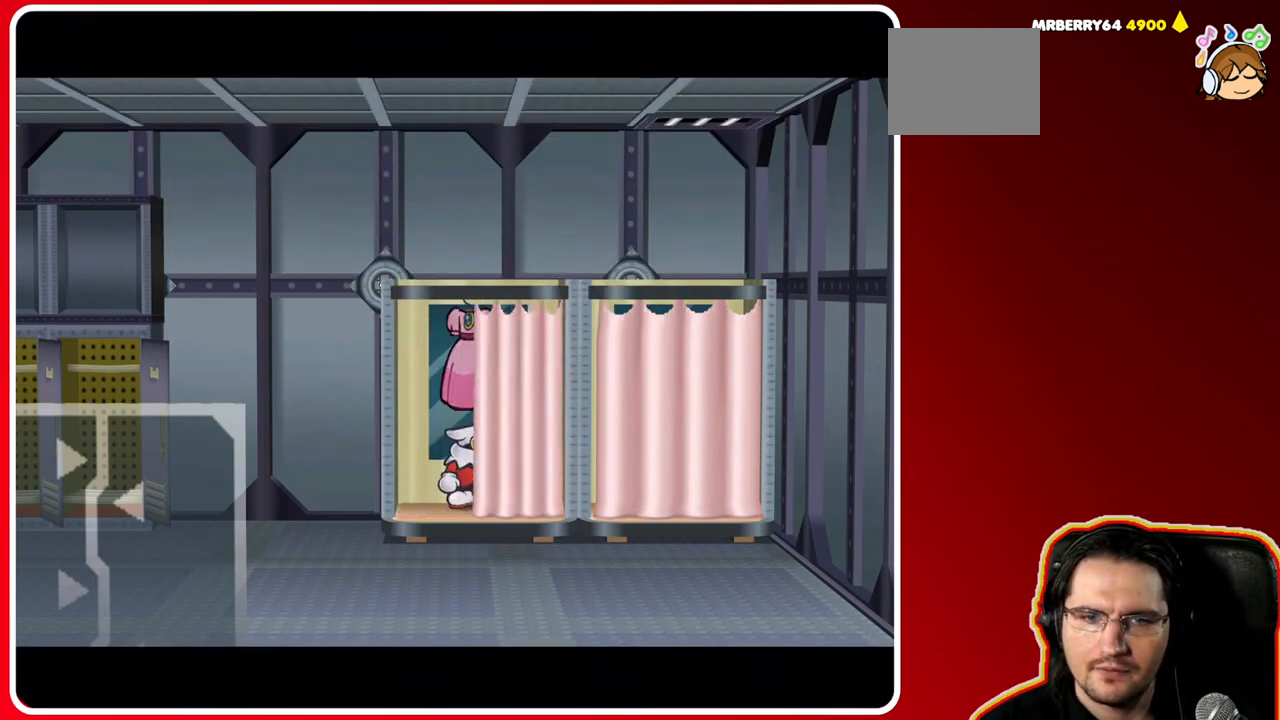
{"buttons": [], "left_stick": "center", "right_stick": "center", "events": [[400, "left_stick", "center"]]}
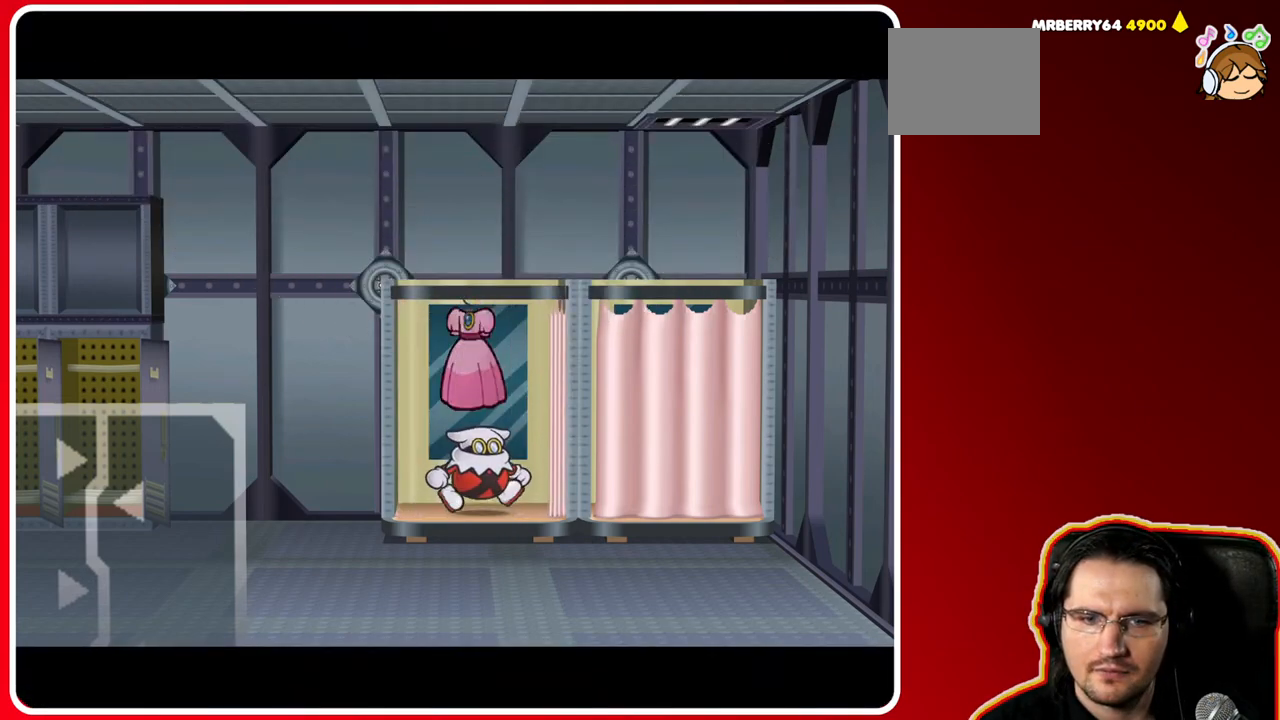
{"buttons": [], "left_stick": "center", "right_stick": "center", "events": []}
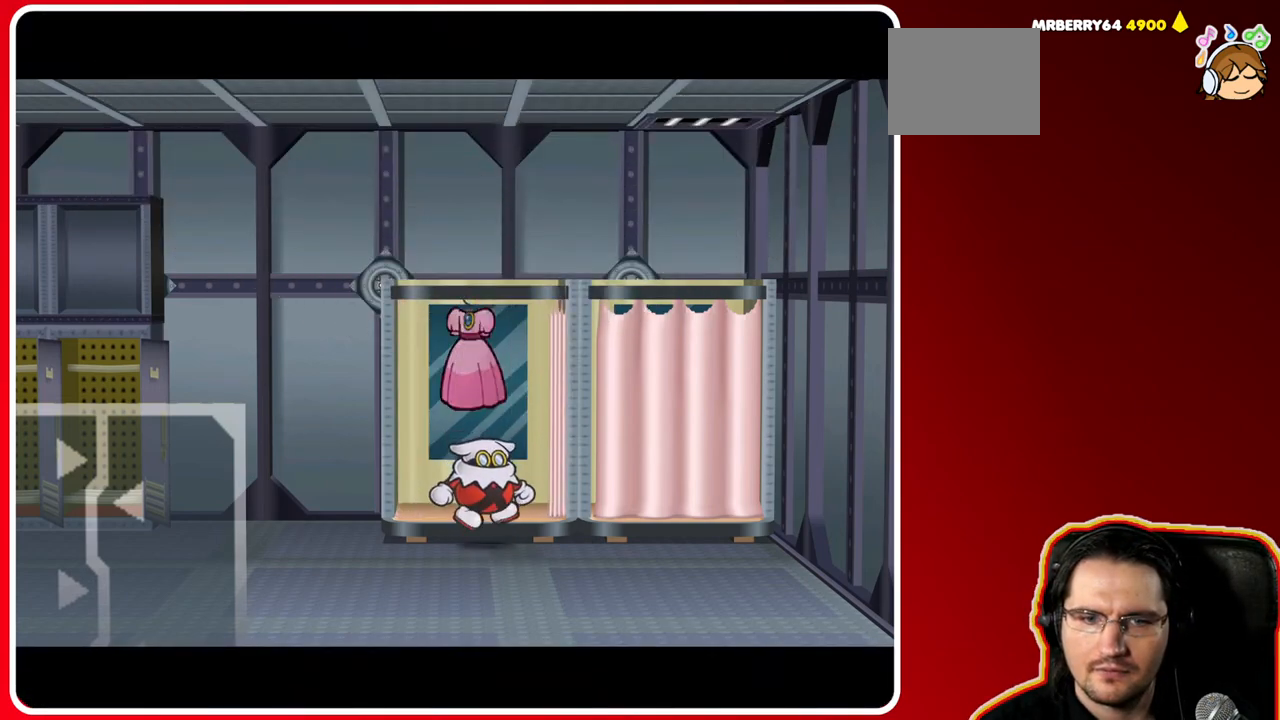
{"buttons": [], "left_stick": "center", "right_stick": "center", "events": []}
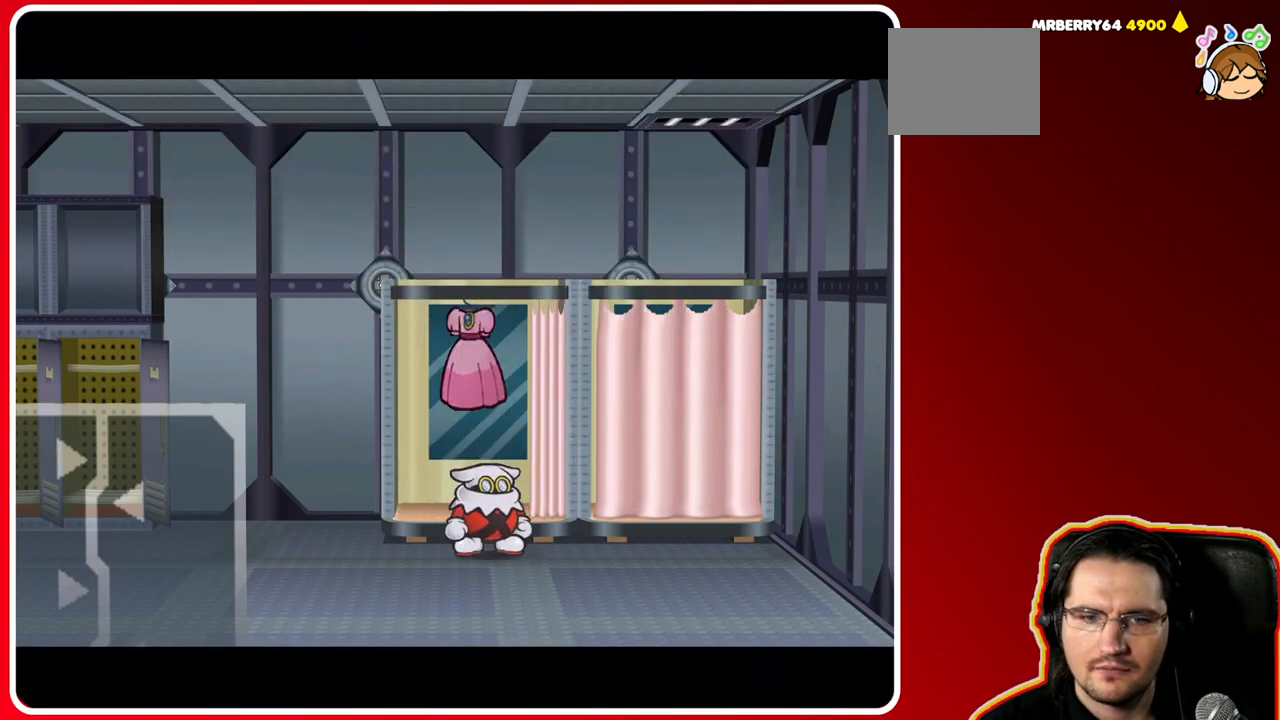
{"buttons": [], "left_stick": "right", "right_stick": "center", "events": [[400, "left_stick", "right"]]}
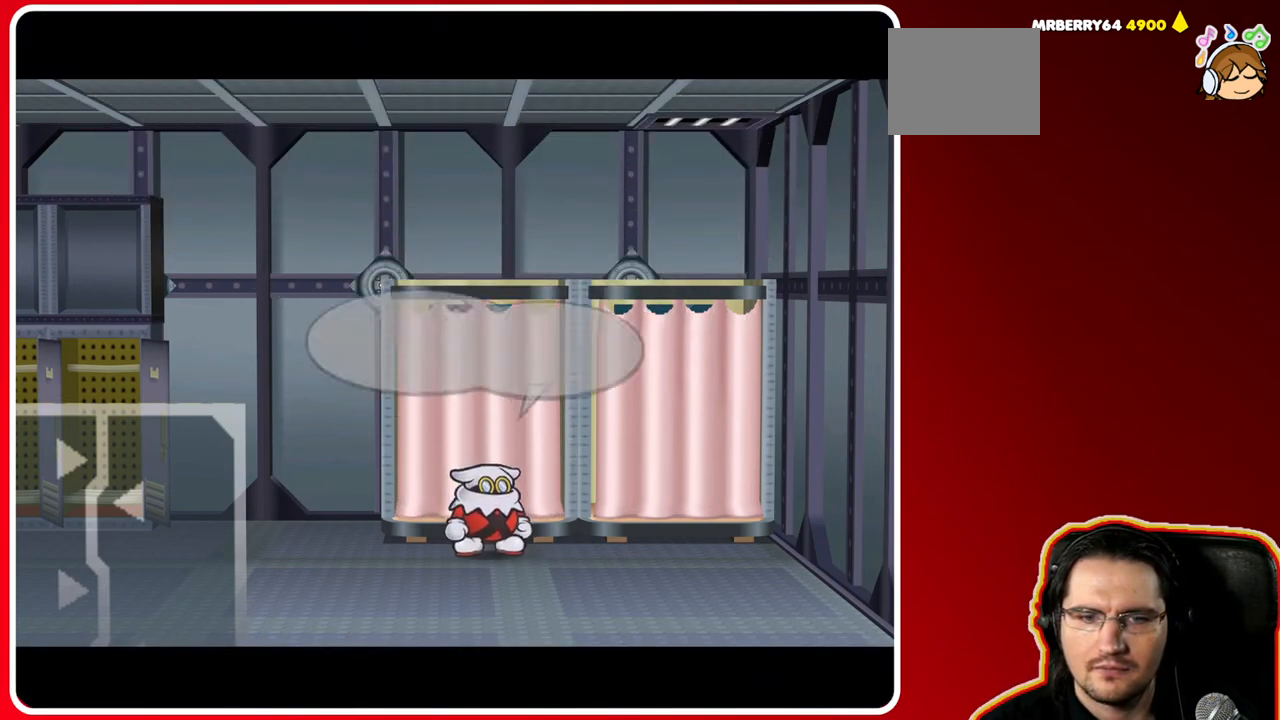
{"buttons": [], "left_stick": "center", "right_stick": "center", "events": [[483, "left_stick", "center"]]}
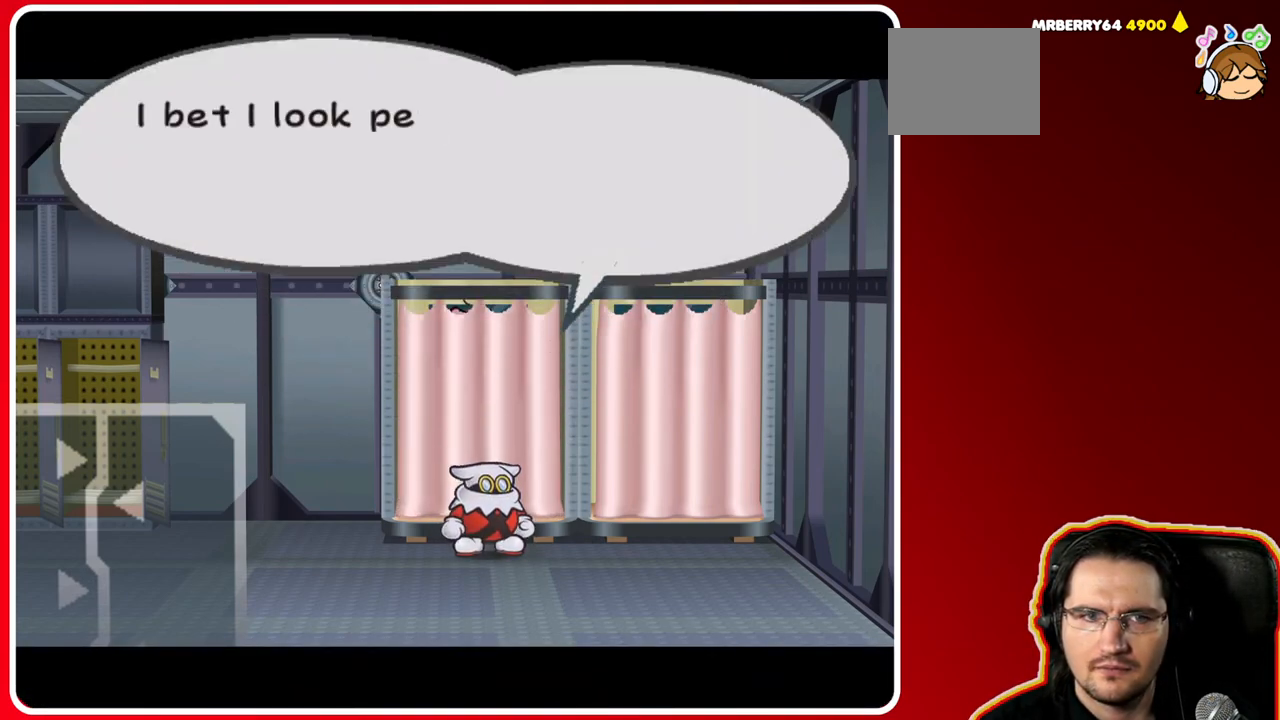
{"buttons": [], "left_stick": "center", "right_stick": "center", "events": []}
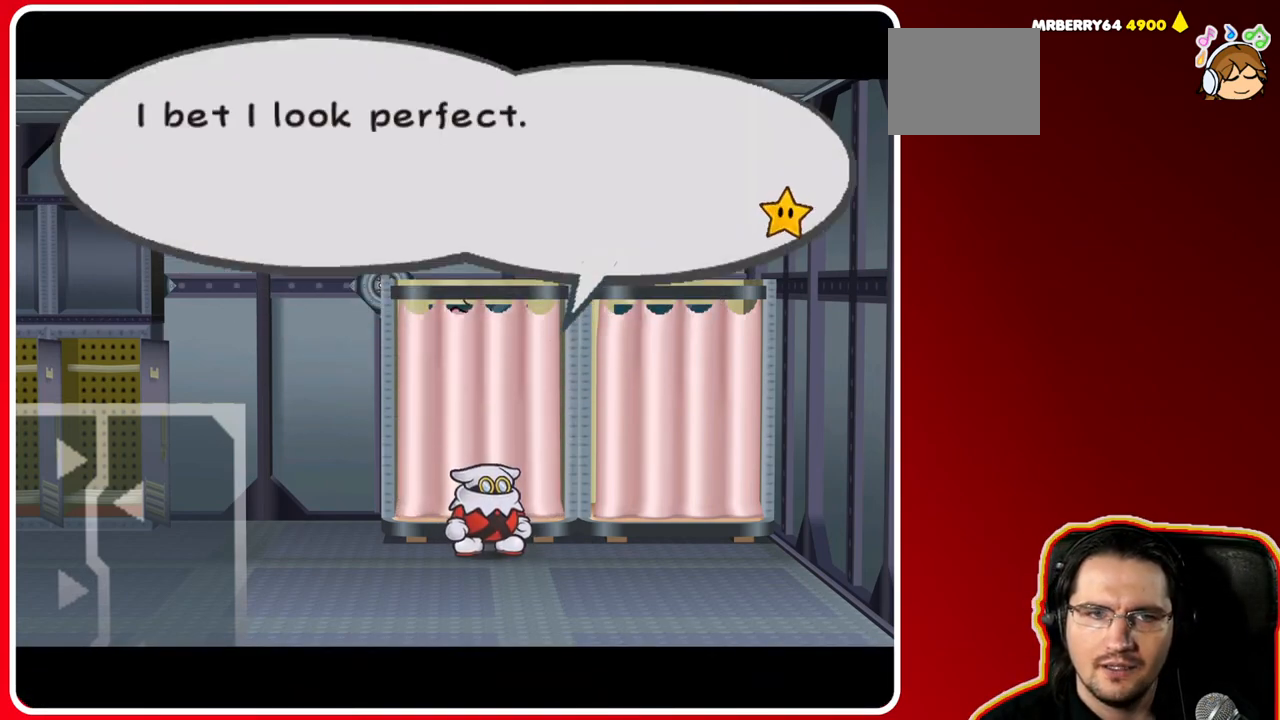
{"buttons": [], "left_stick": "center", "right_stick": "center", "events": []}
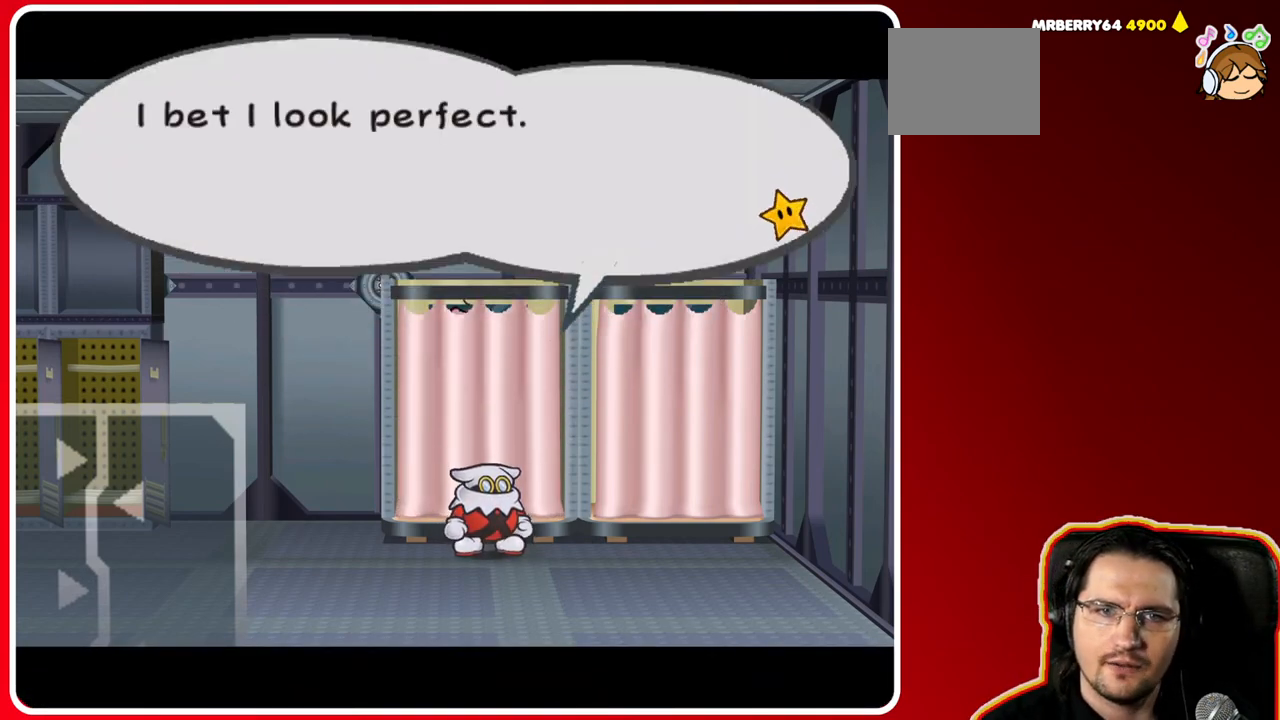
{"buttons": [], "left_stick": "right", "right_stick": "center", "events": [[83, "A", "down"], [117, "left_stick", "right"], [233, "A", "up"]]}
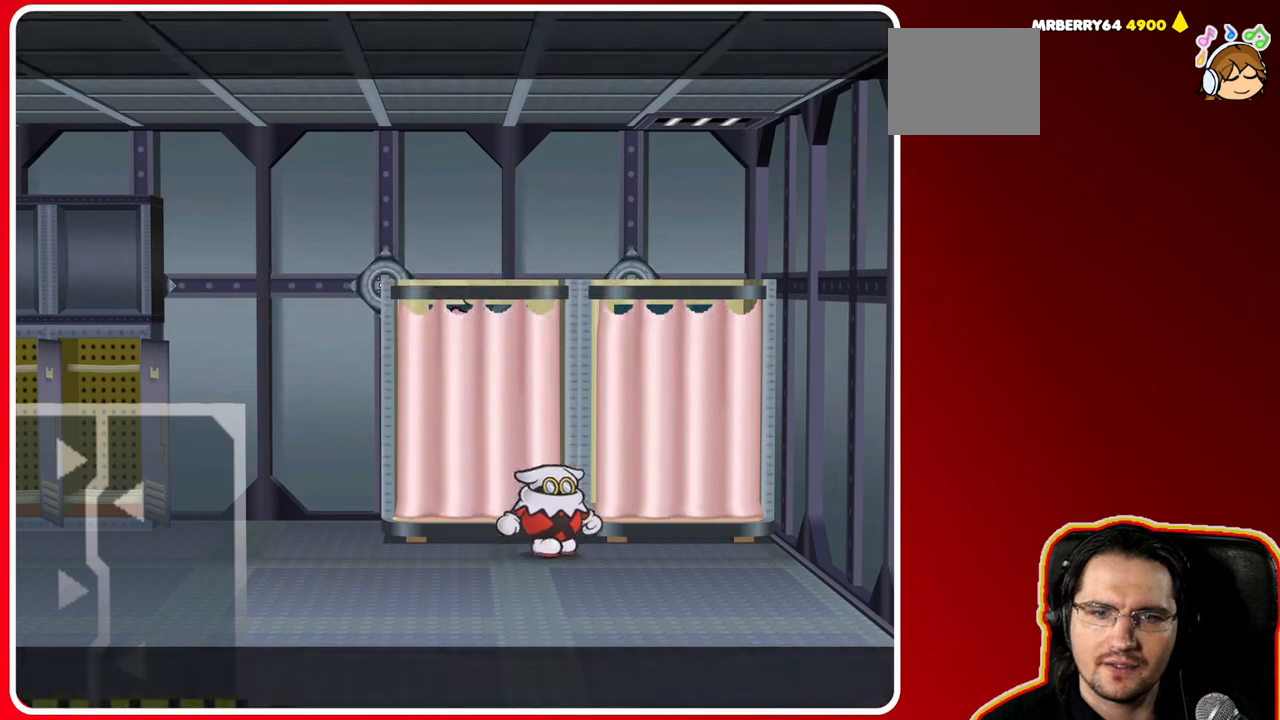
{"buttons": [], "left_stick": "up", "right_stick": "center", "events": [[250, "left_stick", "up-right"], [433, "left_stick", "up"]]}
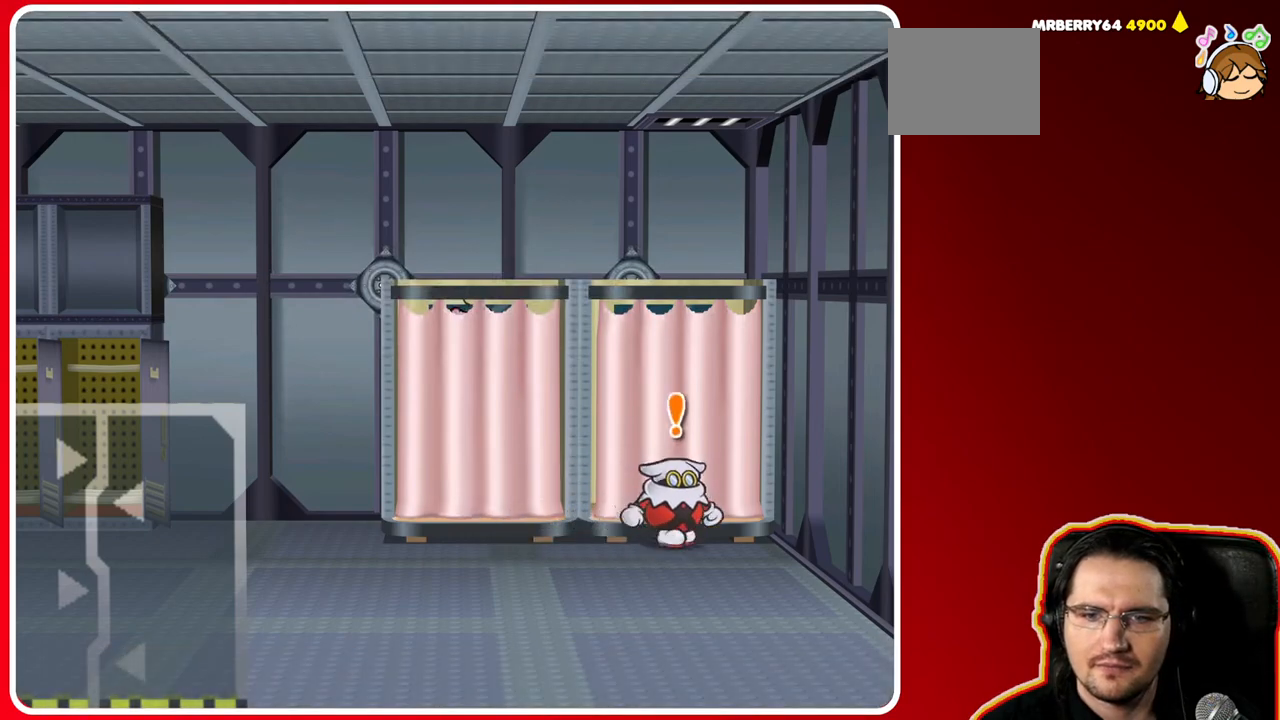
{"buttons": [], "left_stick": "center", "right_stick": "center", "events": [[150, "A", "down"], [317, "left_stick", "center"], [350, "A", "up"]]}
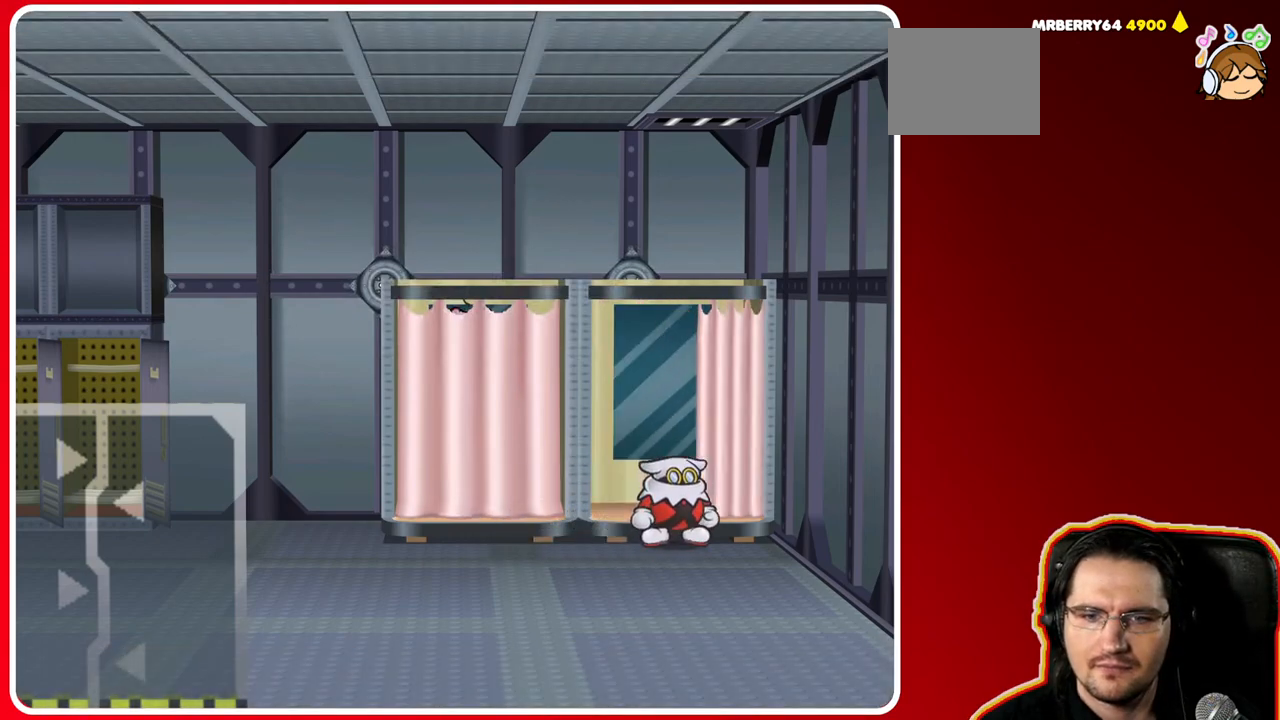
{"buttons": [], "left_stick": "up", "right_stick": "center", "events": [[183, "left_stick", "up"]]}
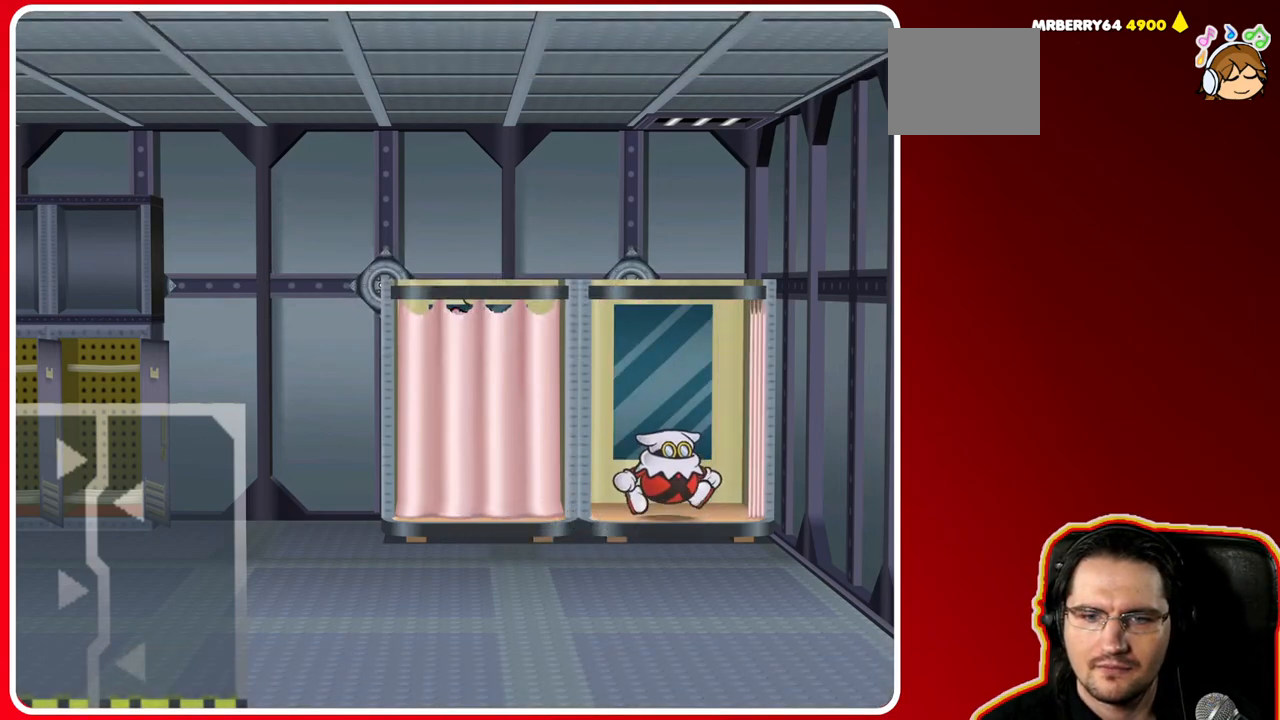
{"buttons": [], "left_stick": "down", "right_stick": "center", "events": [[67, "left_stick", "up-right"], [200, "left_stick", "up"], [400, "left_stick", "down"]]}
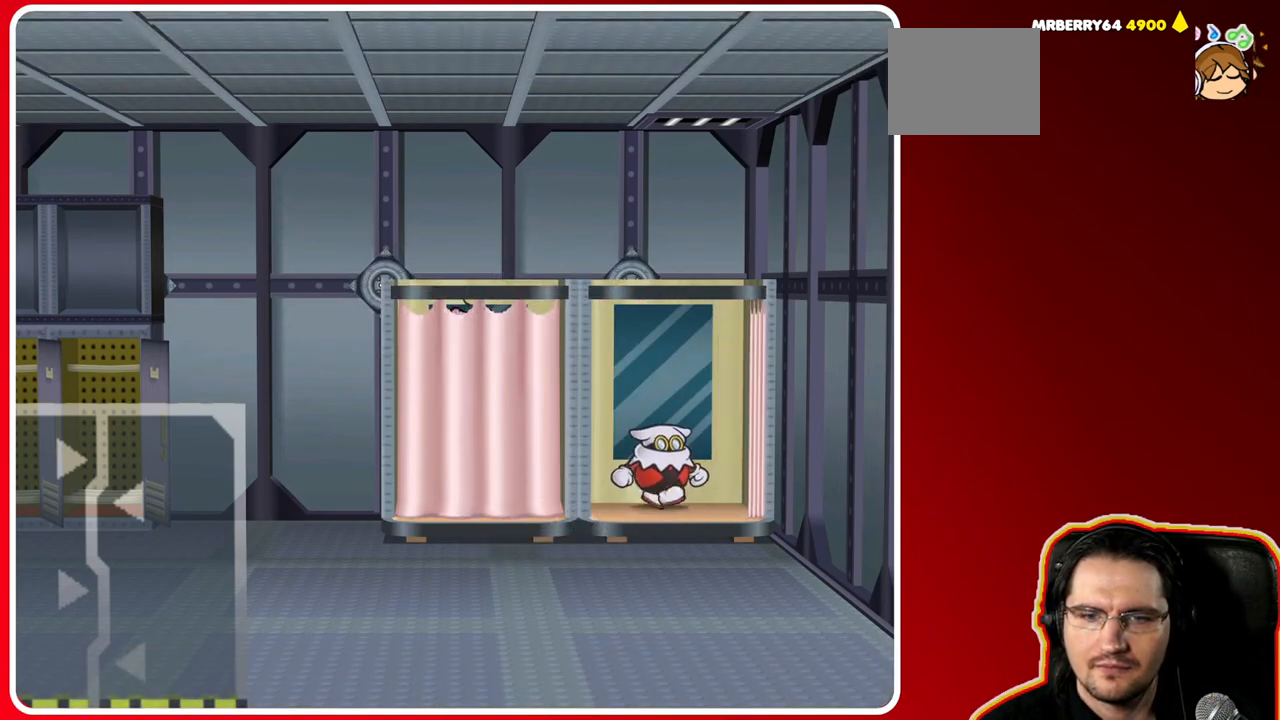
{"buttons": [], "left_stick": "center", "right_stick": "center", "events": [[117, "left_stick", "center"]]}
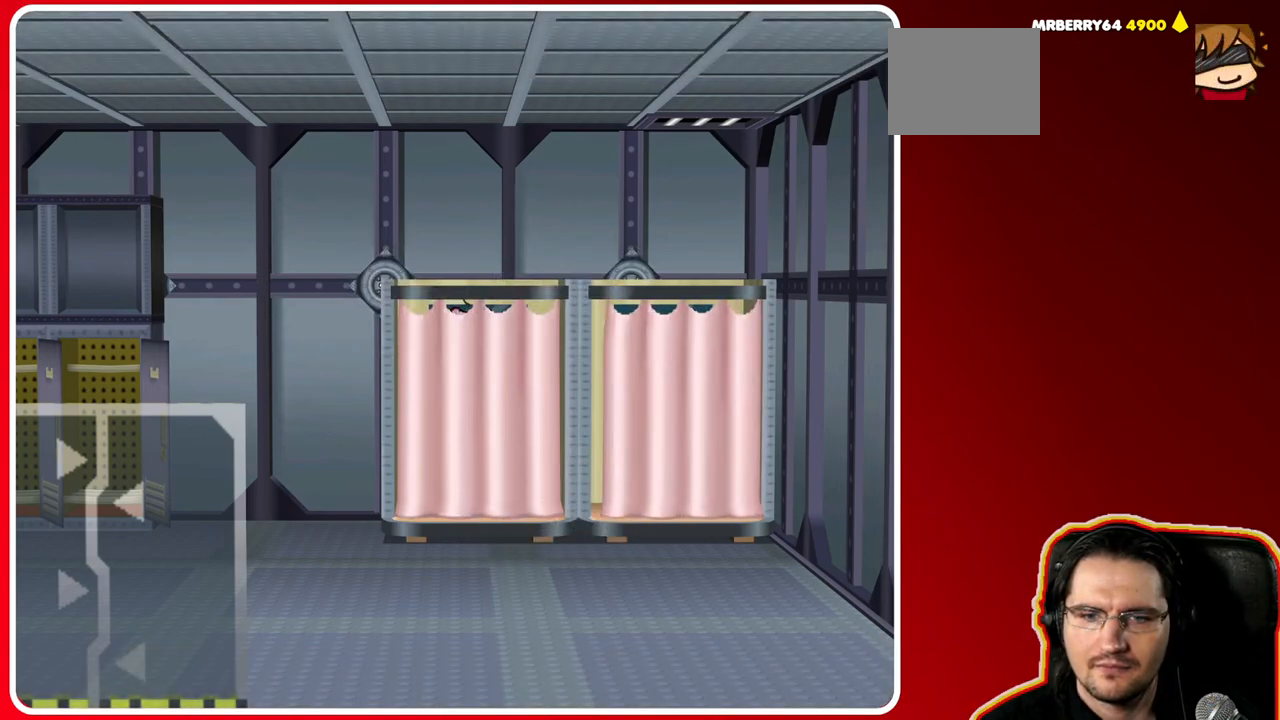
{"buttons": [], "left_stick": "center", "right_stick": "center", "events": []}
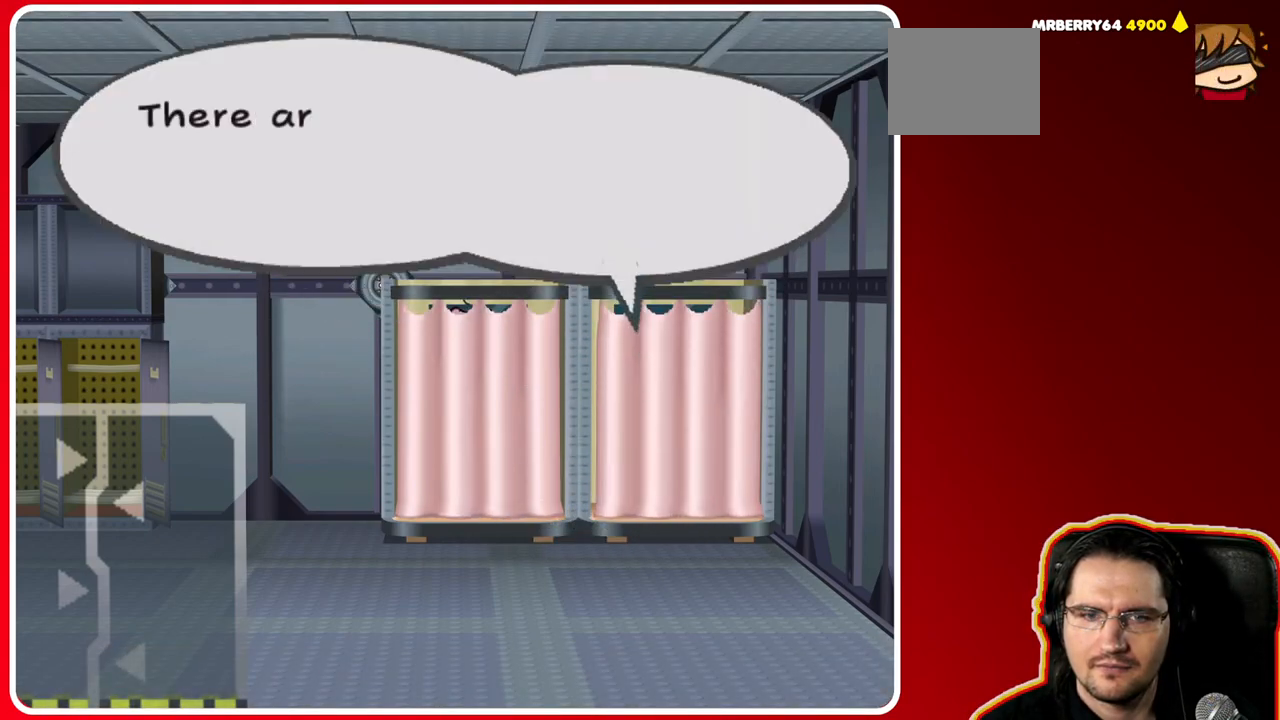
{"buttons": [], "left_stick": "center", "right_stick": "center", "events": []}
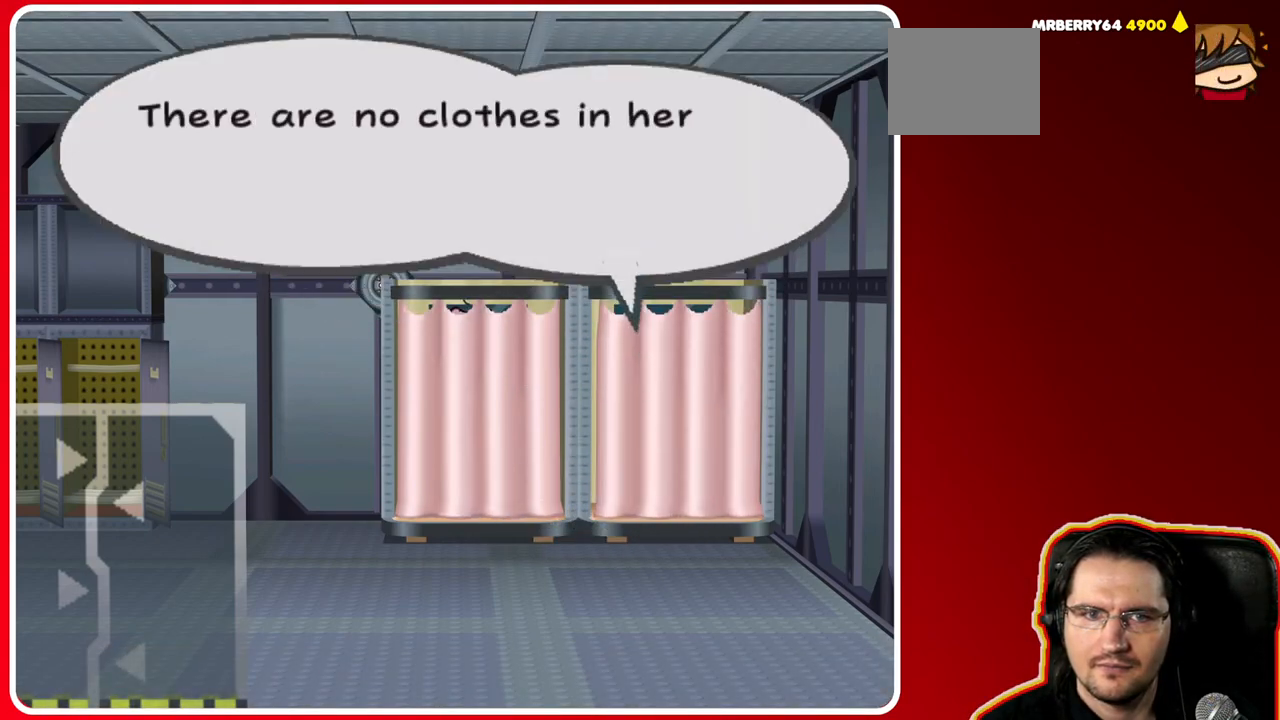
{"buttons": [], "left_stick": "center", "right_stick": "center", "events": []}
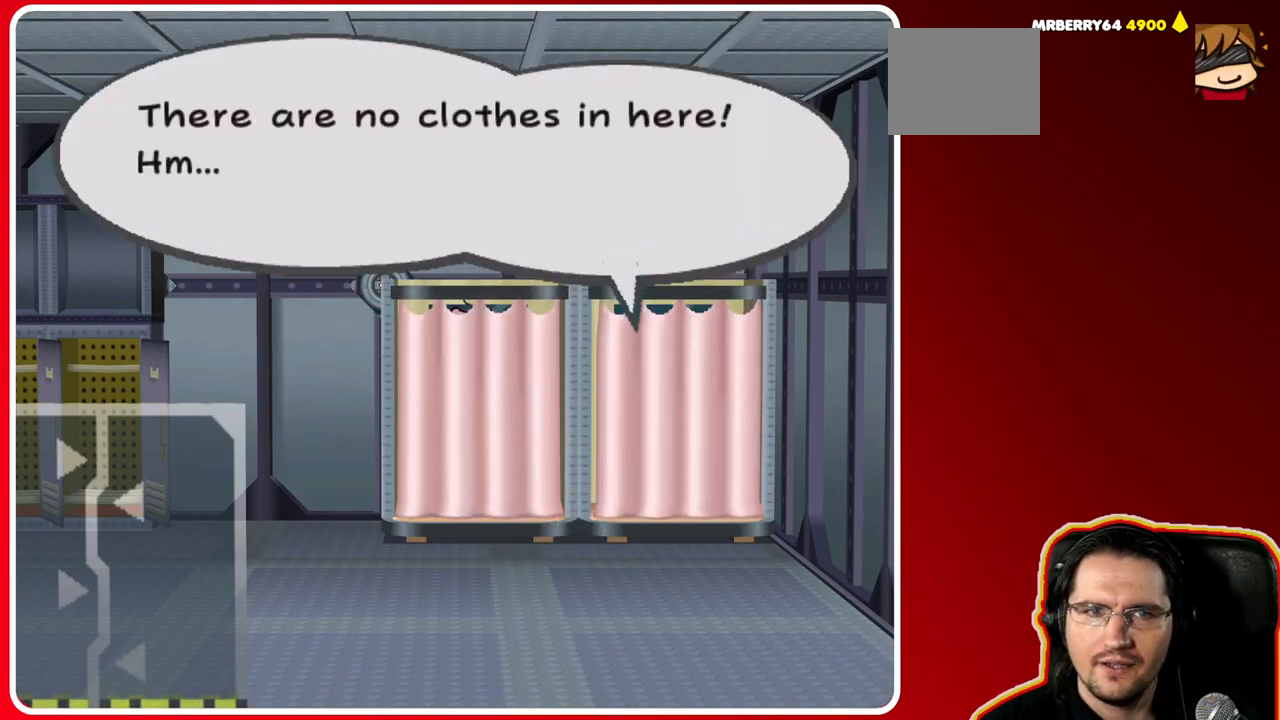
{"buttons": [], "left_stick": "center", "right_stick": "center", "events": []}
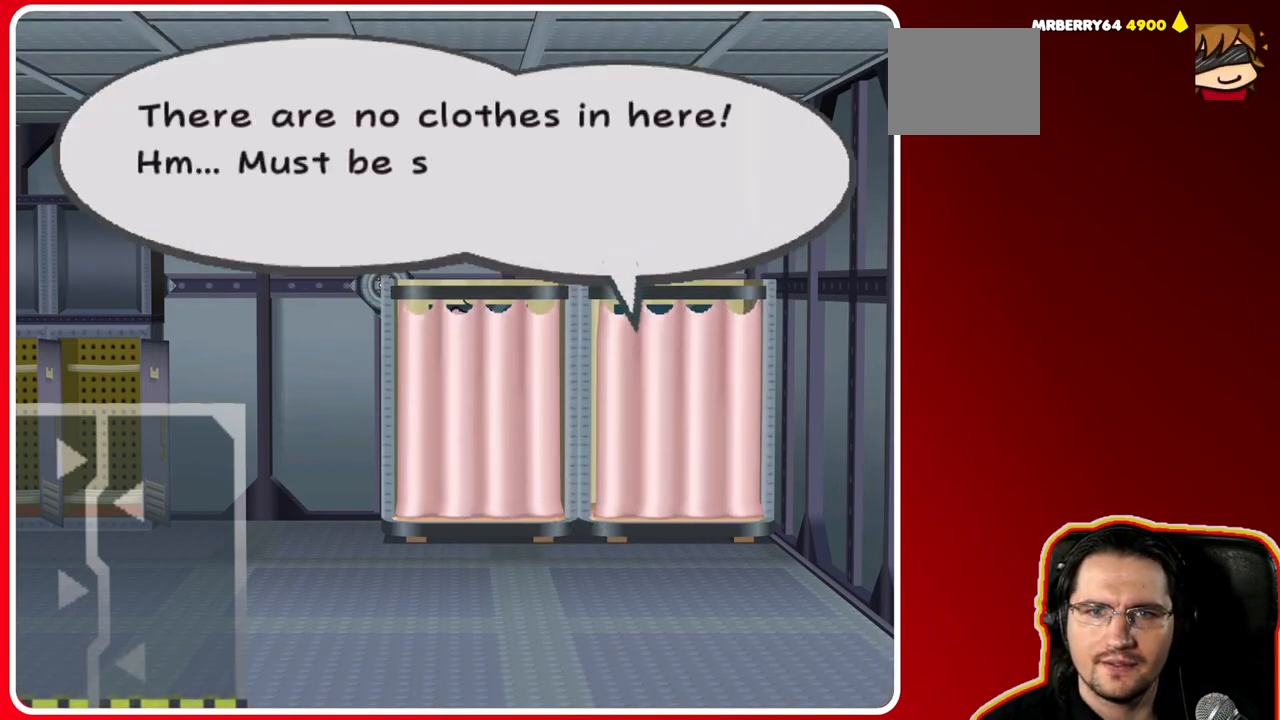
{"buttons": [], "left_stick": "center", "right_stick": "center", "events": []}
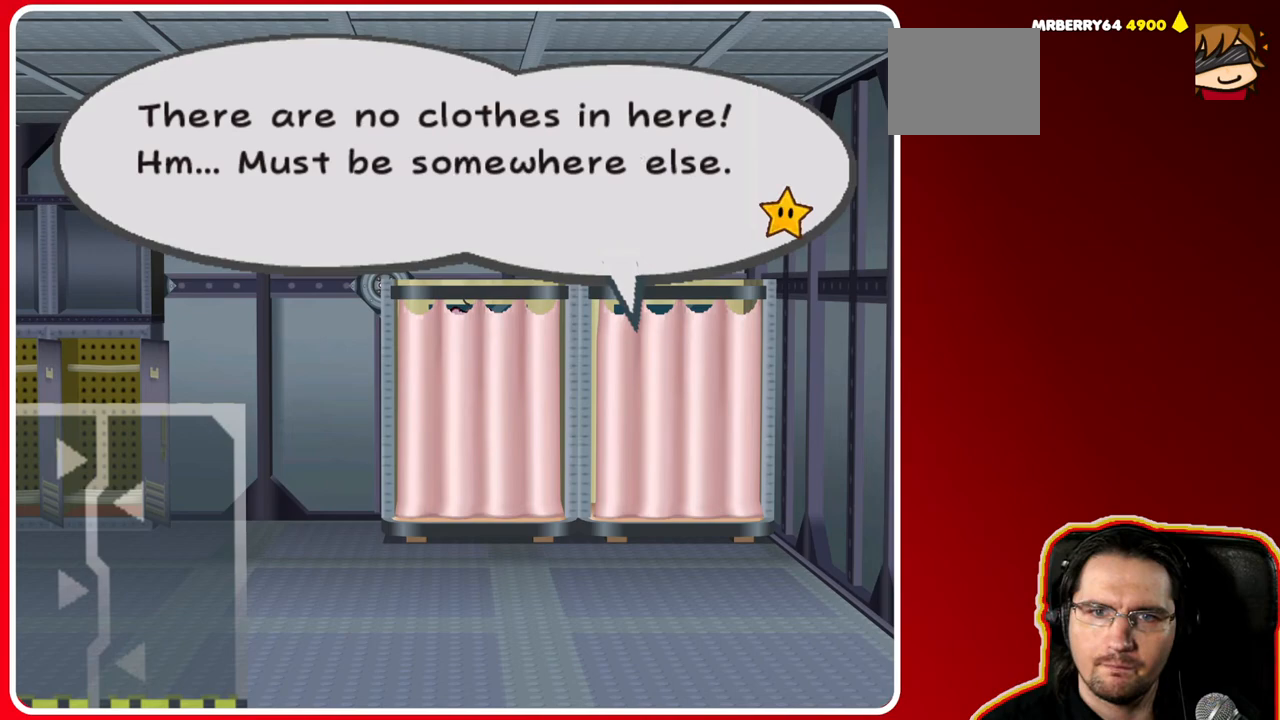
{"buttons": [], "left_stick": "center", "right_stick": "center", "events": []}
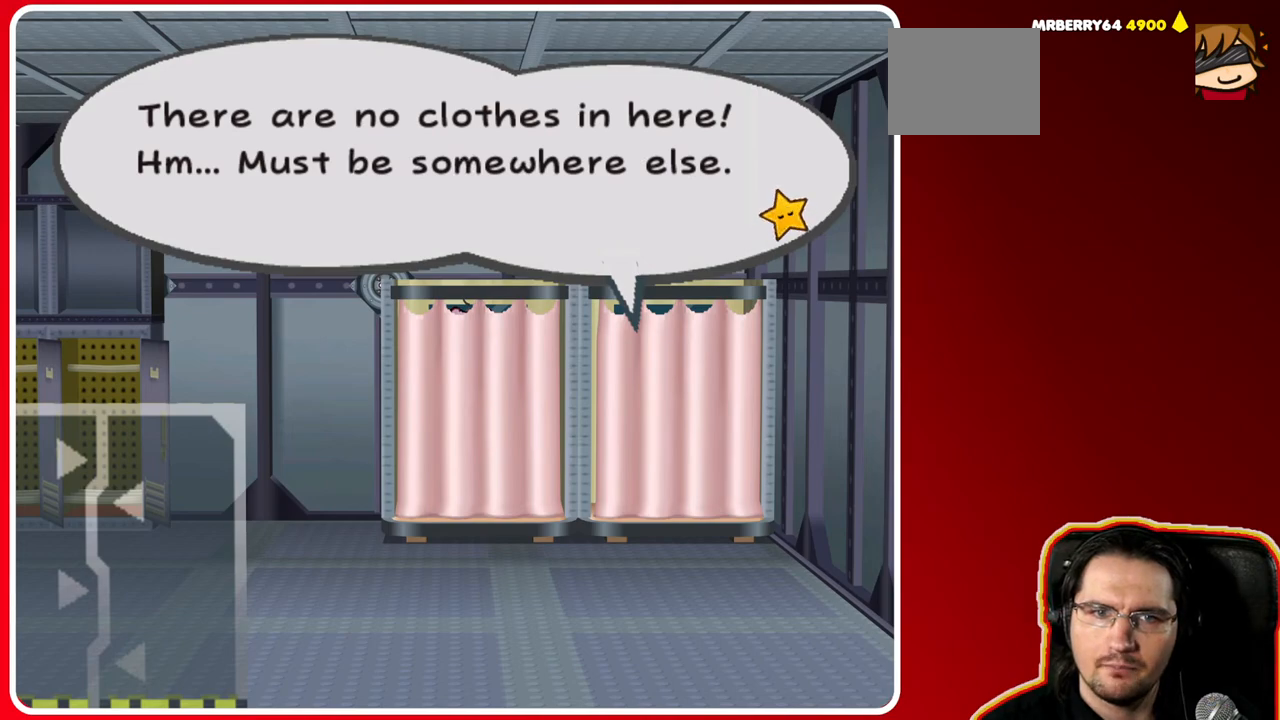
{"buttons": [], "left_stick": "center", "right_stick": "center", "events": [[50, "A", "down"], [250, "A", "up"]]}
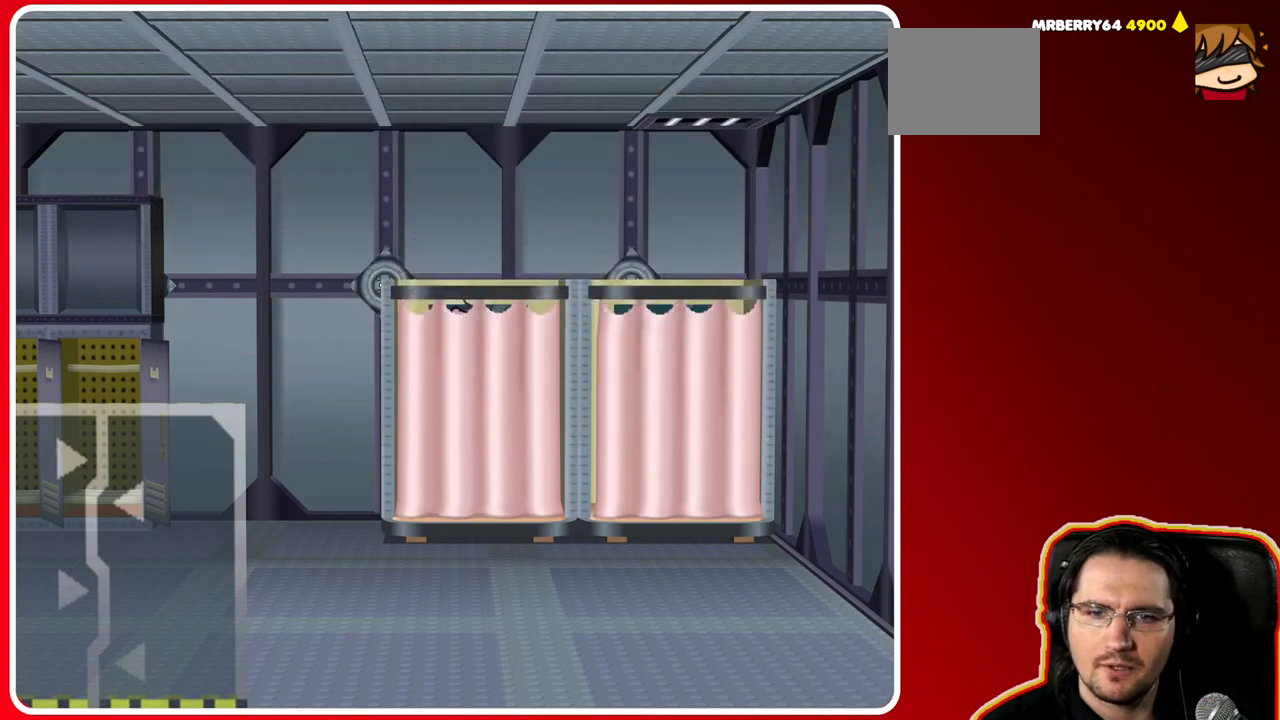
{"buttons": [], "left_stick": "center", "right_stick": "center", "events": []}